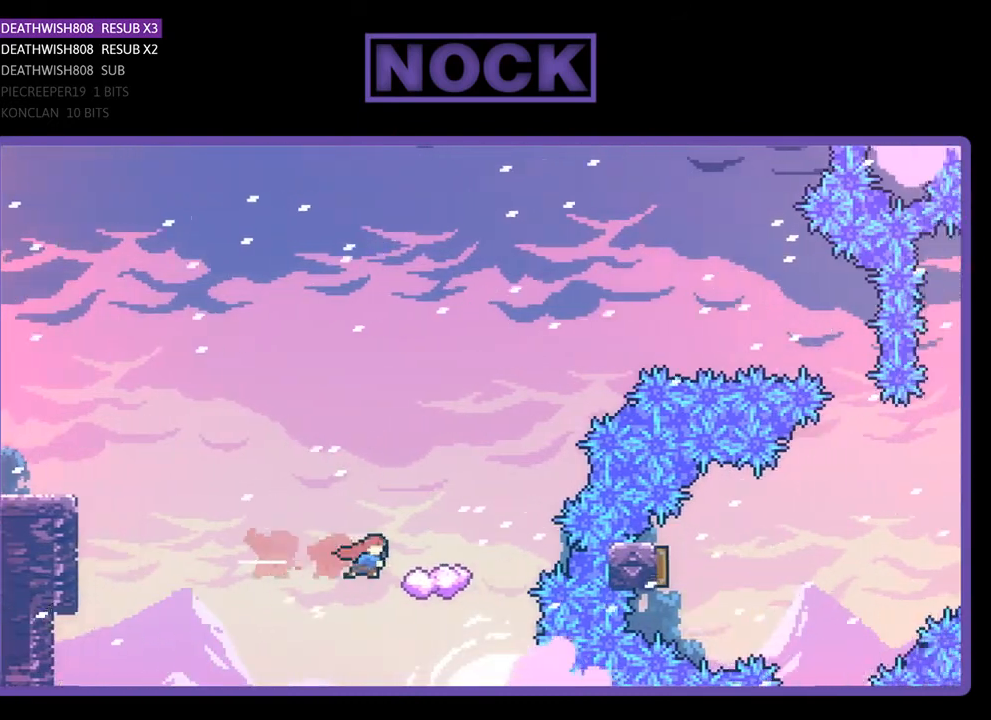
Gameplay with a controller (PlayStation layout); each line is a JSON object with the inputs held at the frame after it. "events" lists button and stick changes between this image and that frame as [ms after this image, input, new state], when the widget could be followed in between. Not read: left_stick.
{"buttons": ["CIRCLE", "R2", "DPAD_UP"], "right_stick": "center", "events": [[233, "DPAD_UP", "down"], [267, "CIRCLE", "up"], [267, "DPAD_RIGHT", "up"], [400, "CIRCLE", "down"]]}
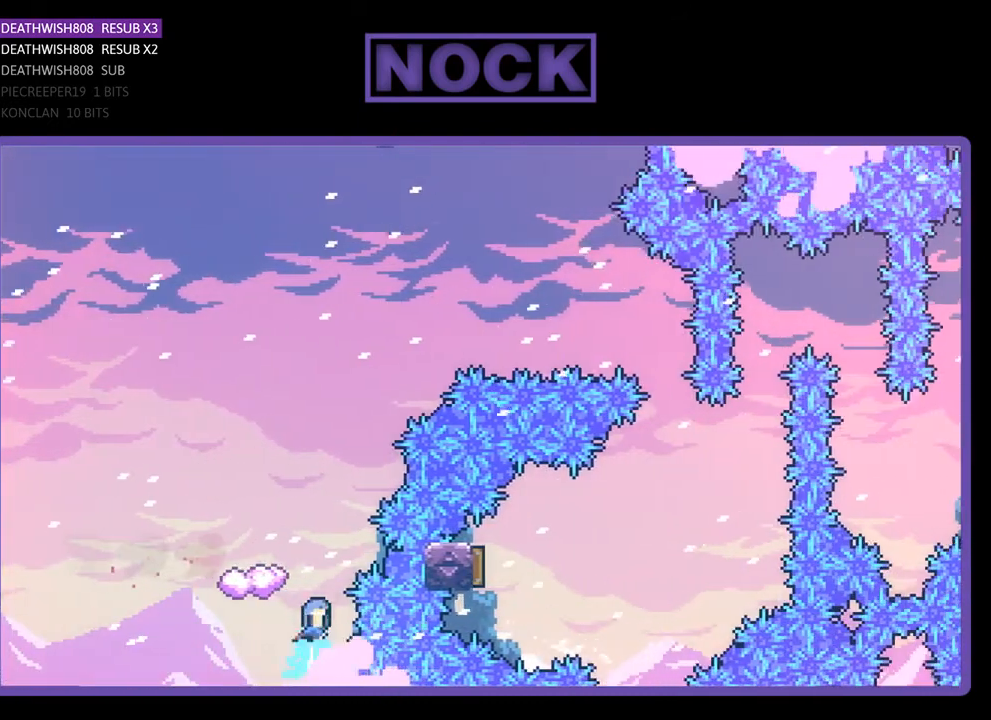
{"buttons": ["R2"], "right_stick": "center", "events": [[333, "CIRCLE", "up"], [333, "DPAD_LEFT", "down"], [467, "DPAD_UP", "up"], [500, "DPAD_LEFT", "up"]]}
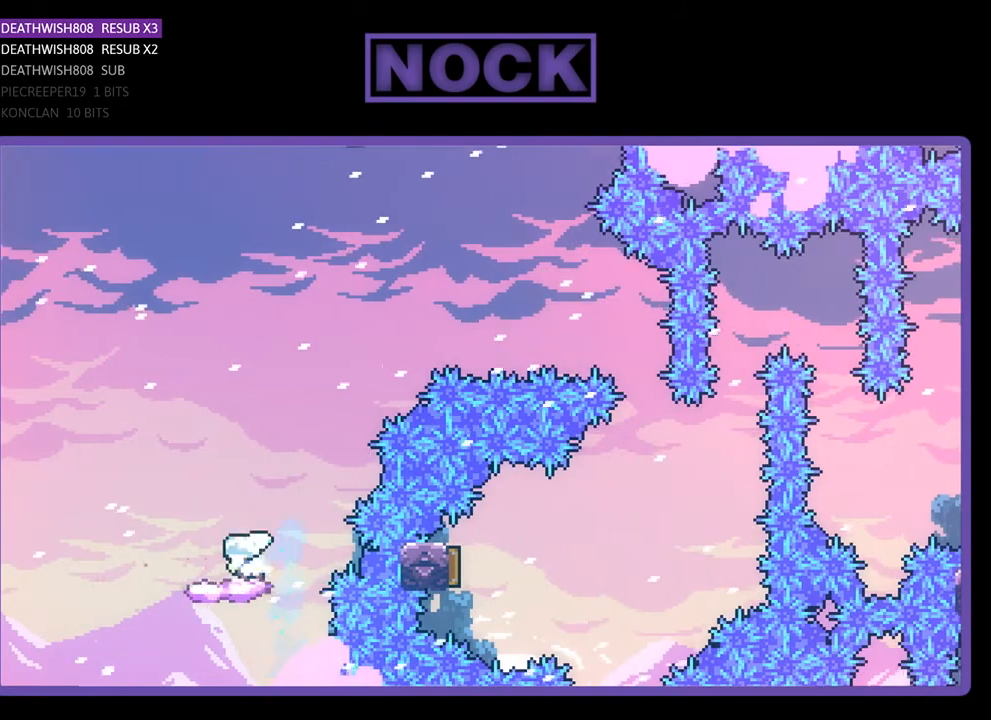
{"buttons": ["CROSS", "R2", "DPAD_RIGHT"], "right_stick": "center", "events": [[367, "DPAD_RIGHT", "down"], [467, "CROSS", "down"]]}
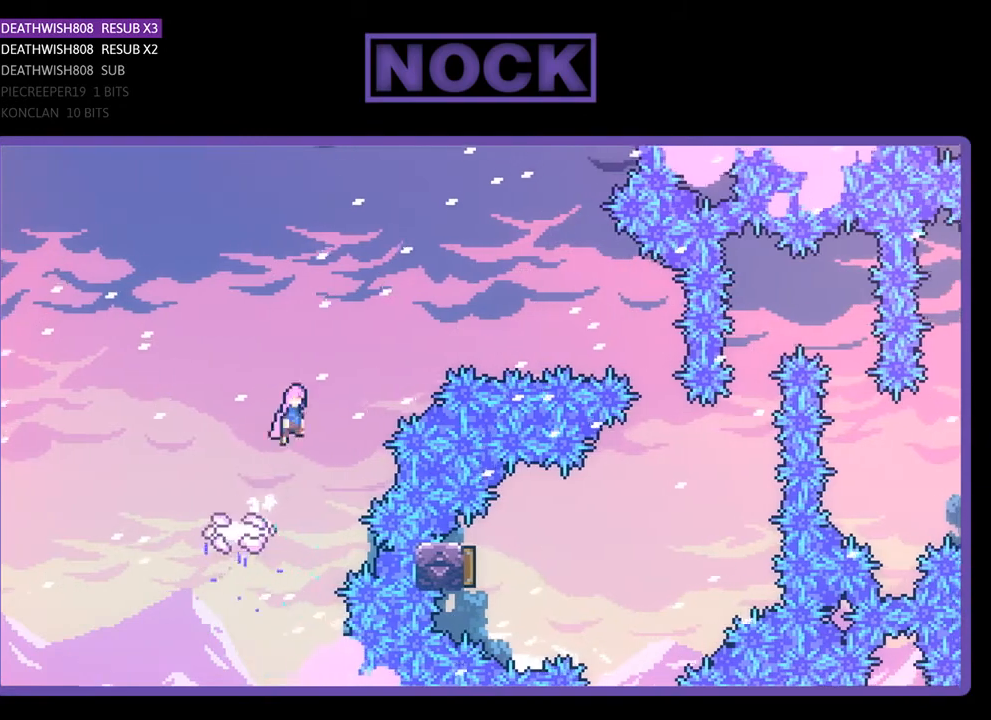
{"buttons": ["CIRCLE", "R2", "DPAD_RIGHT"], "right_stick": "center", "events": [[367, "CROSS", "up"], [467, "CIRCLE", "down"]]}
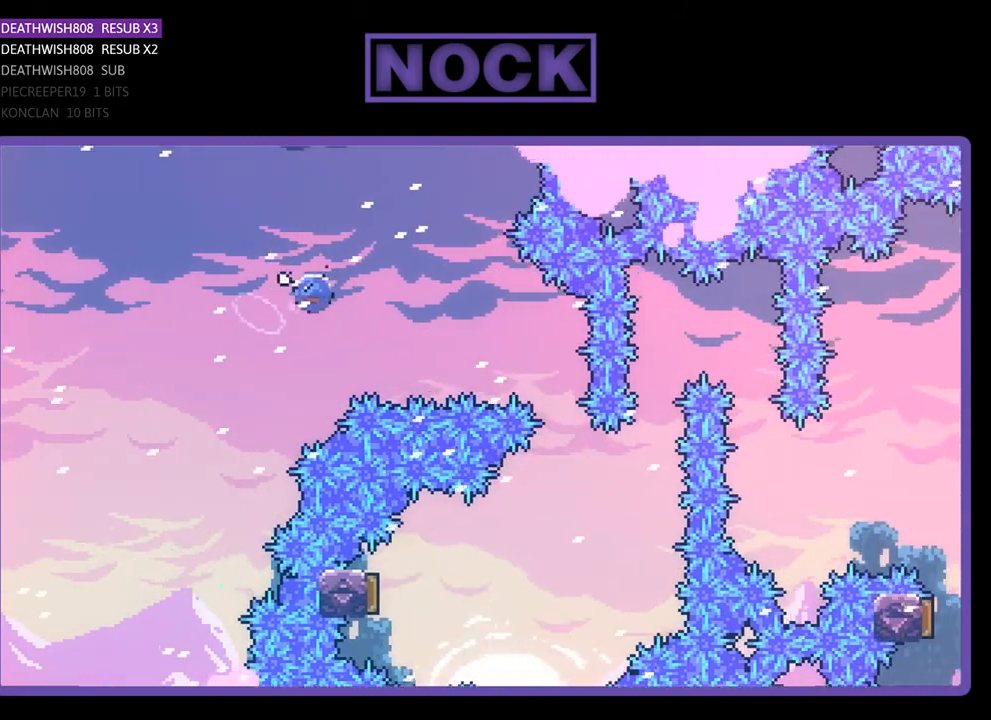
{"buttons": ["R2"], "right_stick": "center", "events": [[300, "CIRCLE", "up"], [467, "DPAD_RIGHT", "up"]]}
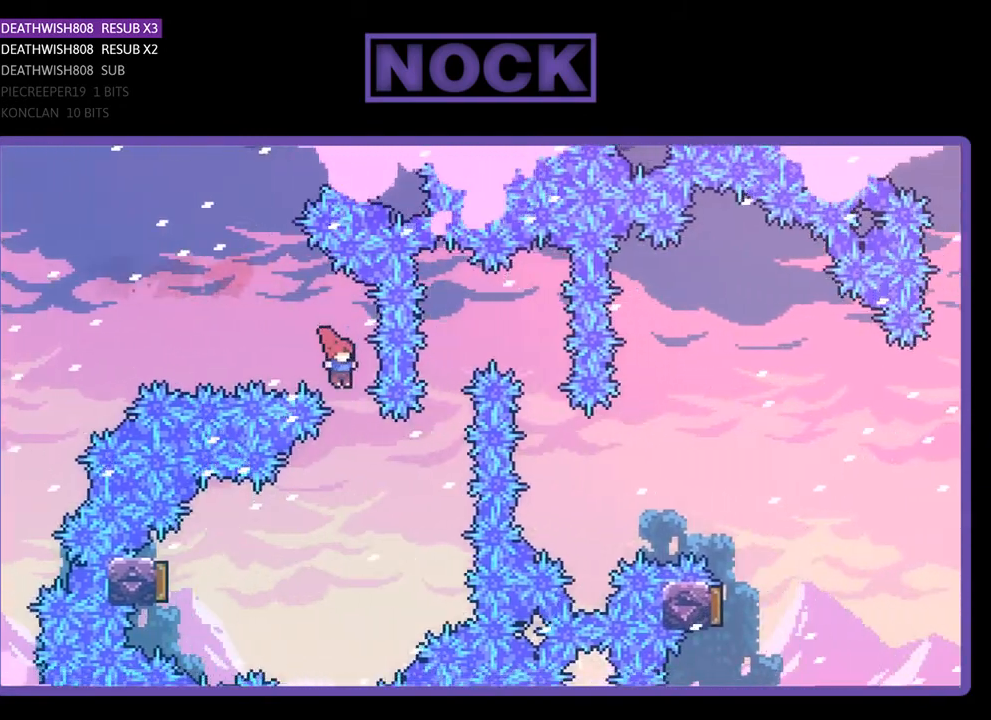
{"buttons": ["CIRCLE", "R2", "DPAD_LEFT"], "right_stick": "center", "events": [[167, "DPAD_LEFT", "down"], [433, "CIRCLE", "down"]]}
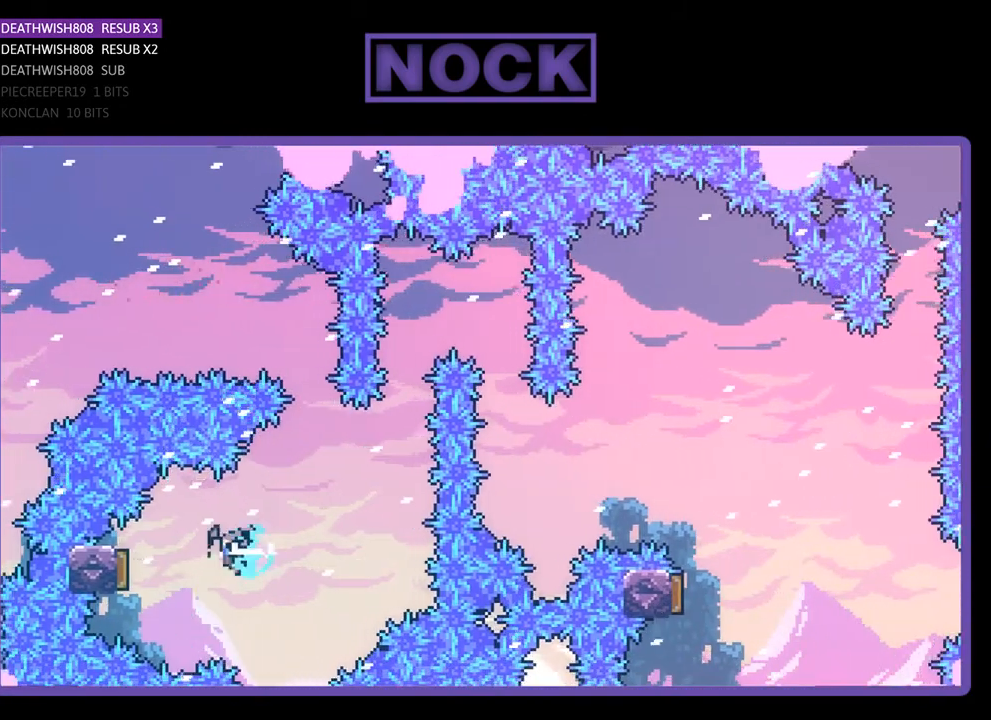
{"buttons": ["R2", "DPAD_RIGHT"], "right_stick": "center", "events": [[200, "DPAD_LEFT", "up"], [300, "DPAD_RIGHT", "down"], [333, "CIRCLE", "up"]]}
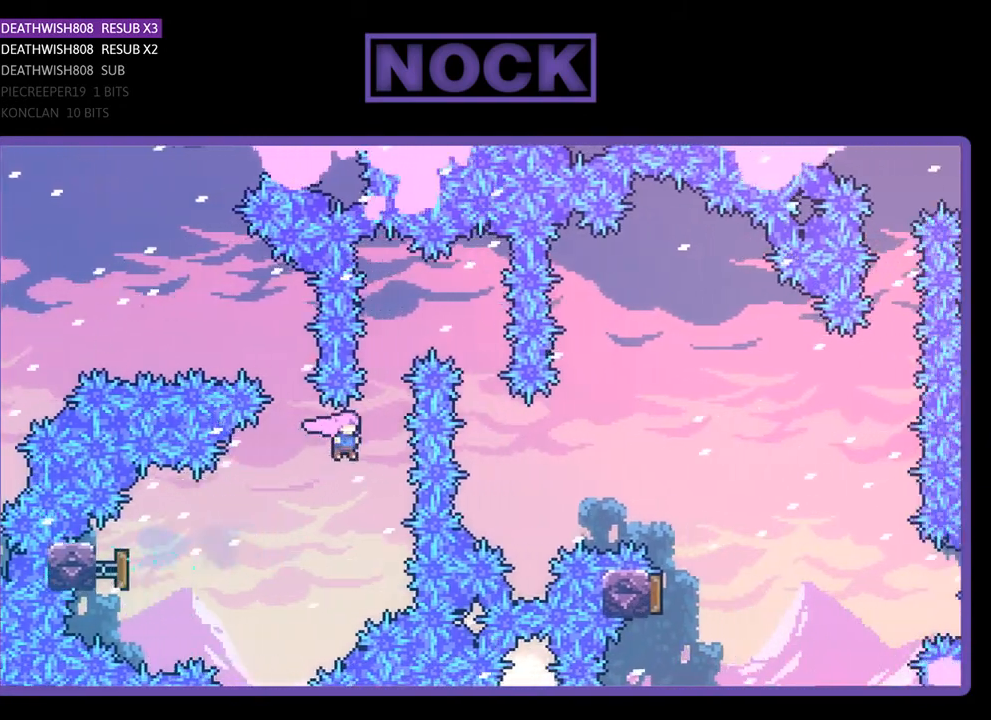
{"buttons": ["R2", "DPAD_UP", "DPAD_RIGHT"], "right_stick": "center", "events": [[133, "CIRCLE", "down"], [133, "DPAD_UP", "down"], [167, "DPAD_RIGHT", "up"], [267, "DPAD_RIGHT", "down"], [367, "CIRCLE", "up"]]}
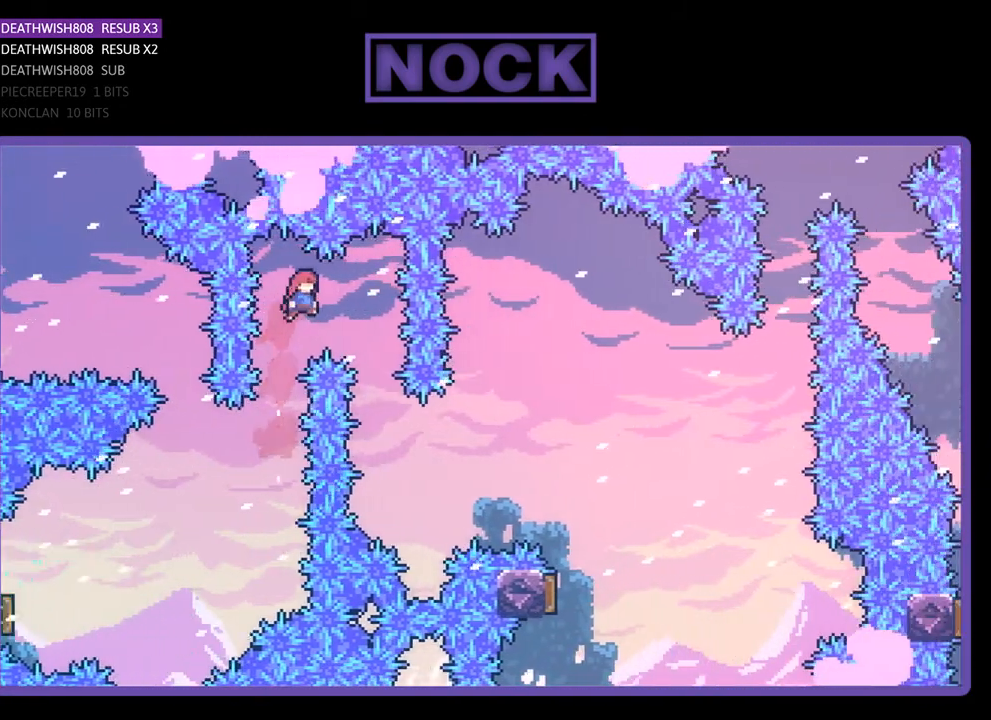
{"buttons": ["R2", "DPAD_UP", "DPAD_RIGHT"], "right_stick": "center", "events": [[133, "DPAD_UP", "up"], [233, "DPAD_RIGHT", "up"], [367, "DPAD_RIGHT", "down"], [367, "DPAD_UP", "down"]]}
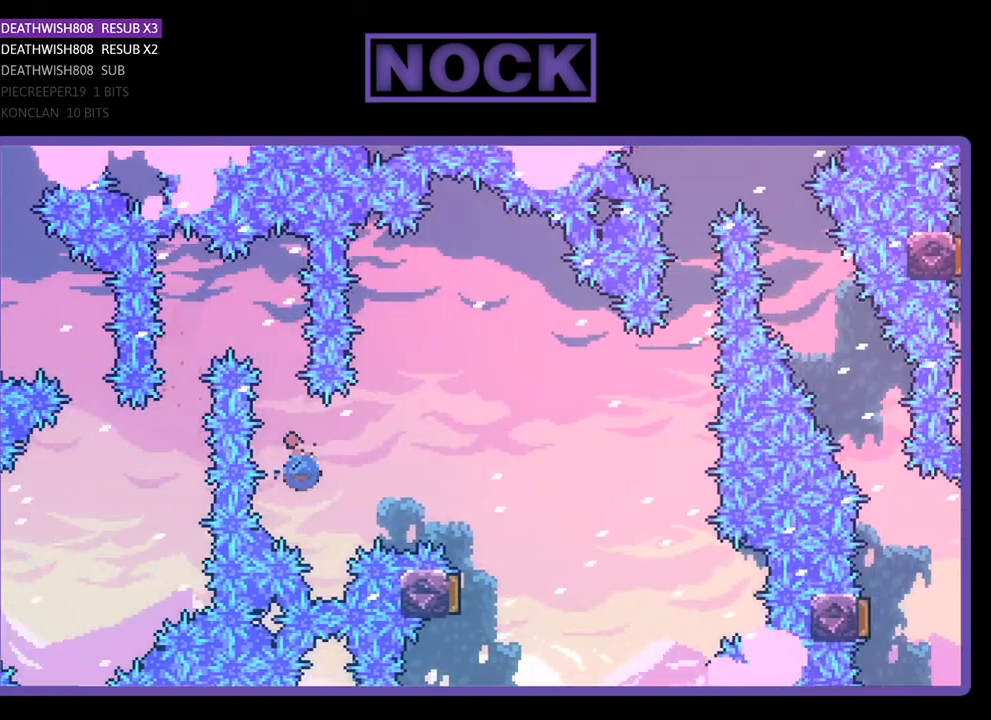
{"buttons": ["R2", "DPAD_RIGHT"], "right_stick": "center", "events": [[33, "CIRCLE", "down"], [267, "CIRCLE", "up"], [500, "DPAD_UP", "up"]]}
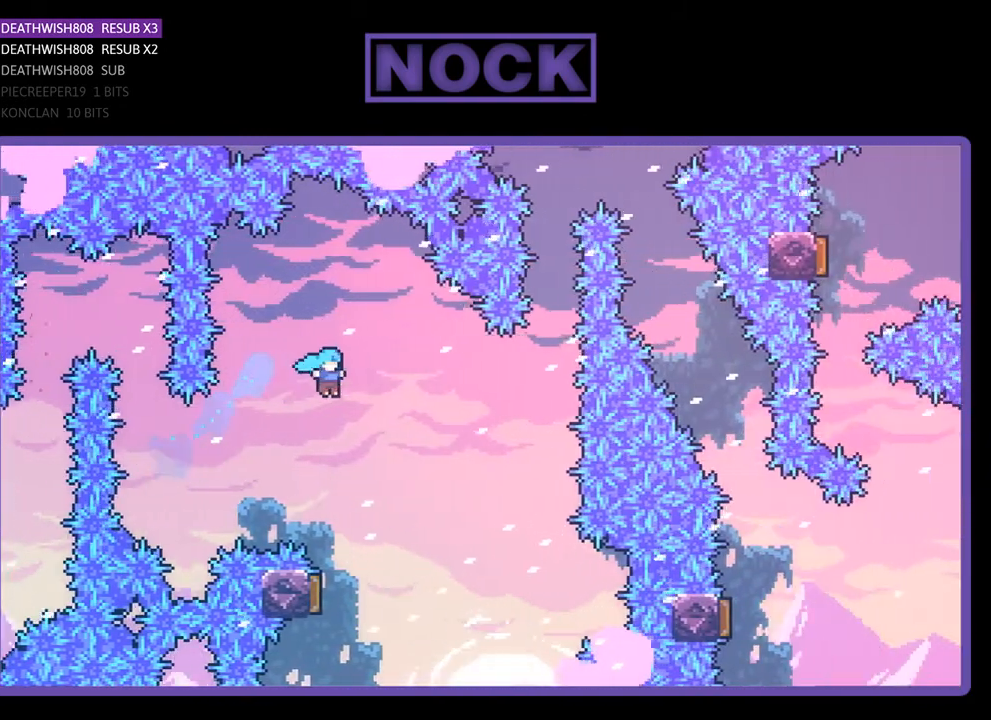
{"buttons": ["R2", "DPAD_LEFT"], "right_stick": "center", "events": [[33, "DPAD_RIGHT", "up"], [367, "DPAD_LEFT", "down"]]}
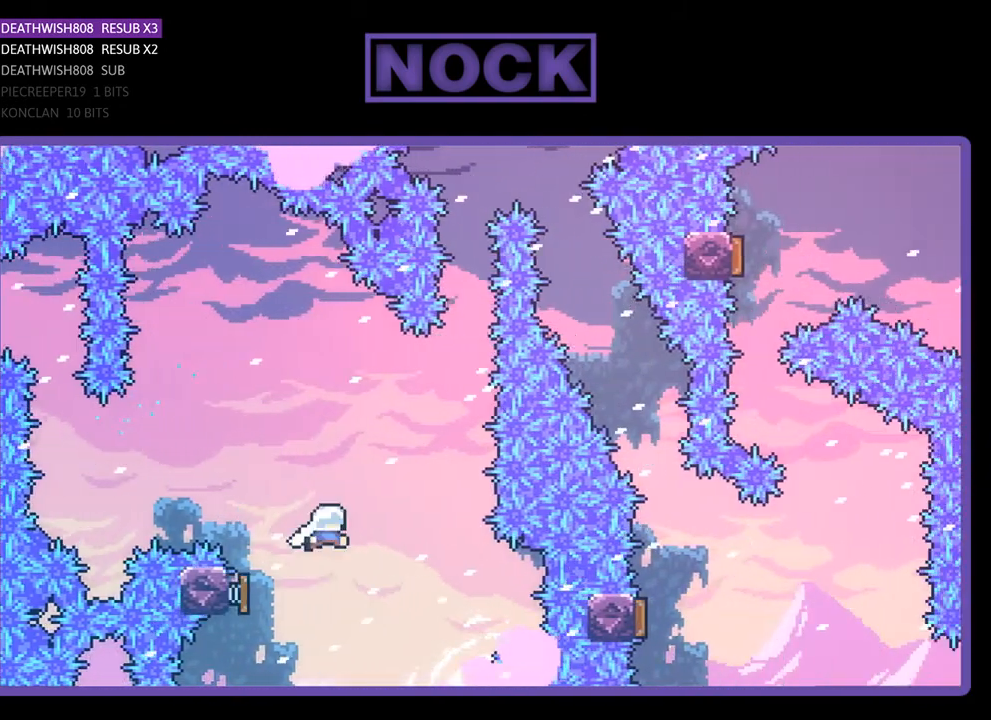
{"buttons": ["CIRCLE", "R2", "DPAD_UP"], "right_stick": "center", "events": [[33, "DPAD_LEFT", "up"], [300, "DPAD_UP", "down"], [333, "CIRCLE", "down"]]}
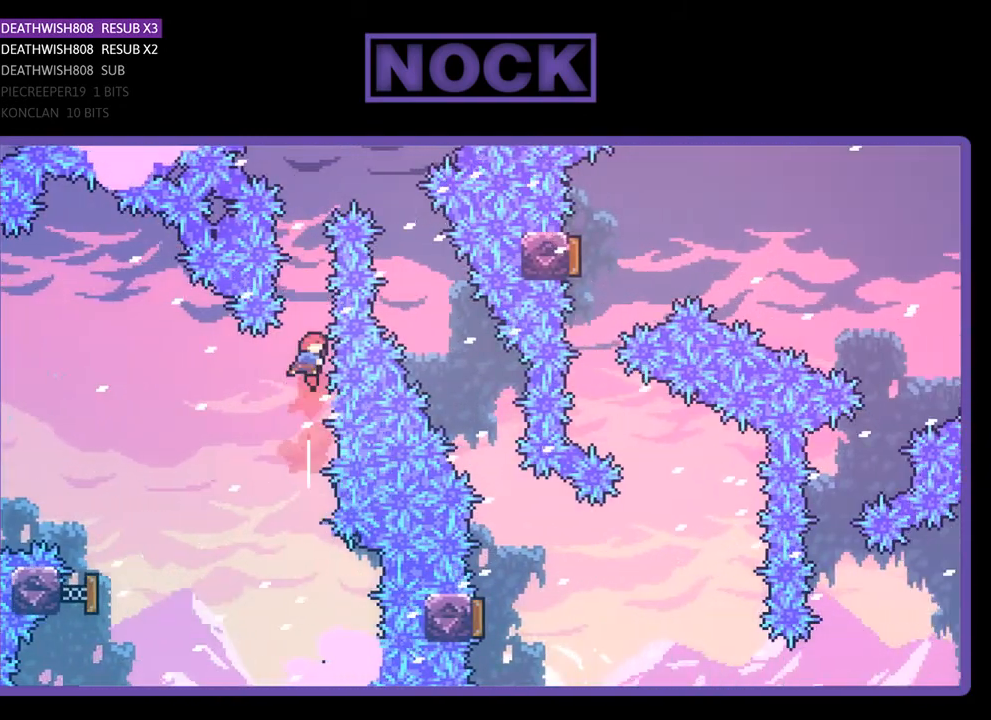
{"buttons": ["R2", "DPAD_RIGHT"], "right_stick": "center", "events": [[67, "CIRCLE", "up"], [133, "CIRCLE", "down"], [300, "DPAD_RIGHT", "down"], [367, "CIRCLE", "up"], [433, "DPAD_UP", "up"]]}
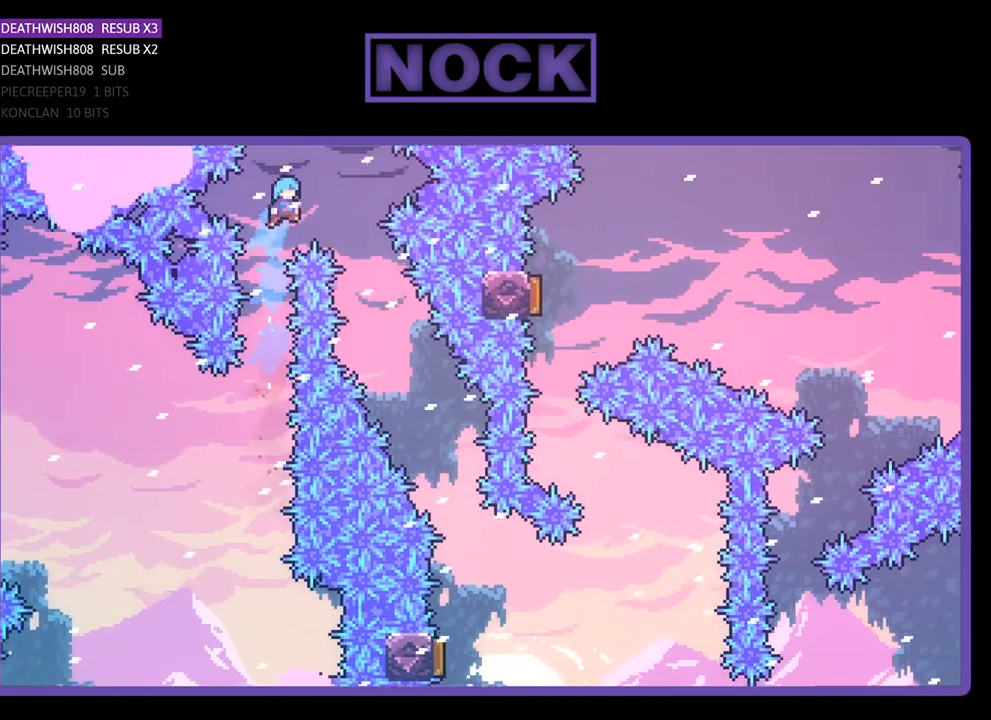
{"buttons": ["R2"], "right_stick": "center", "events": [[433, "DPAD_RIGHT", "up"]]}
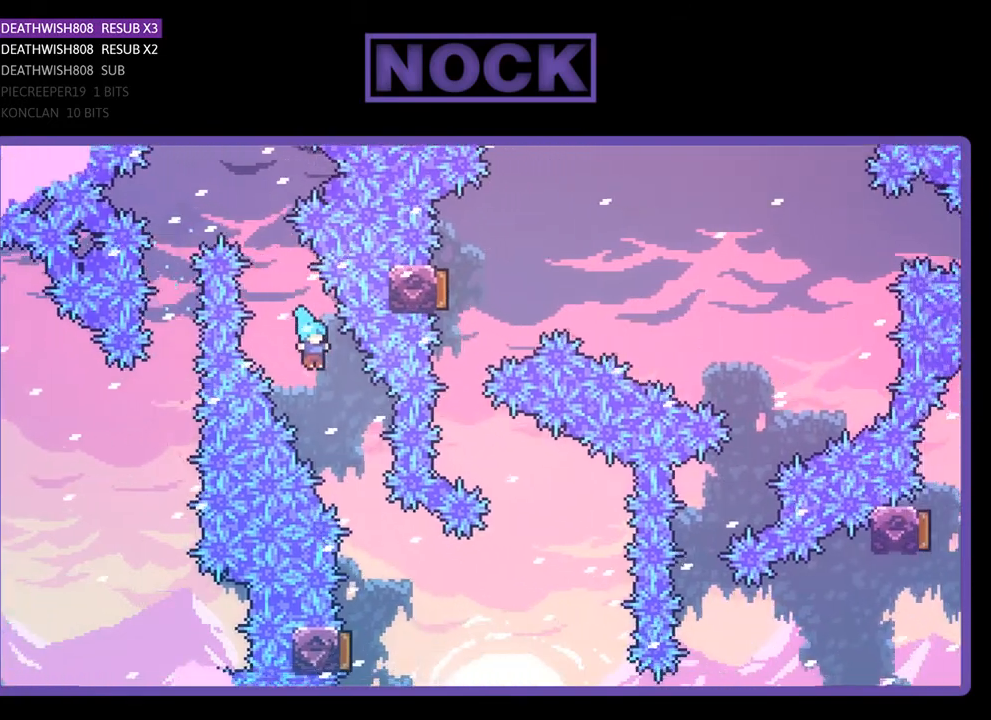
{"buttons": ["R2", "DPAD_LEFT"], "right_stick": "center", "events": [[67, "DPAD_RIGHT", "down"], [233, "DPAD_RIGHT", "up"], [500, "DPAD_LEFT", "down"]]}
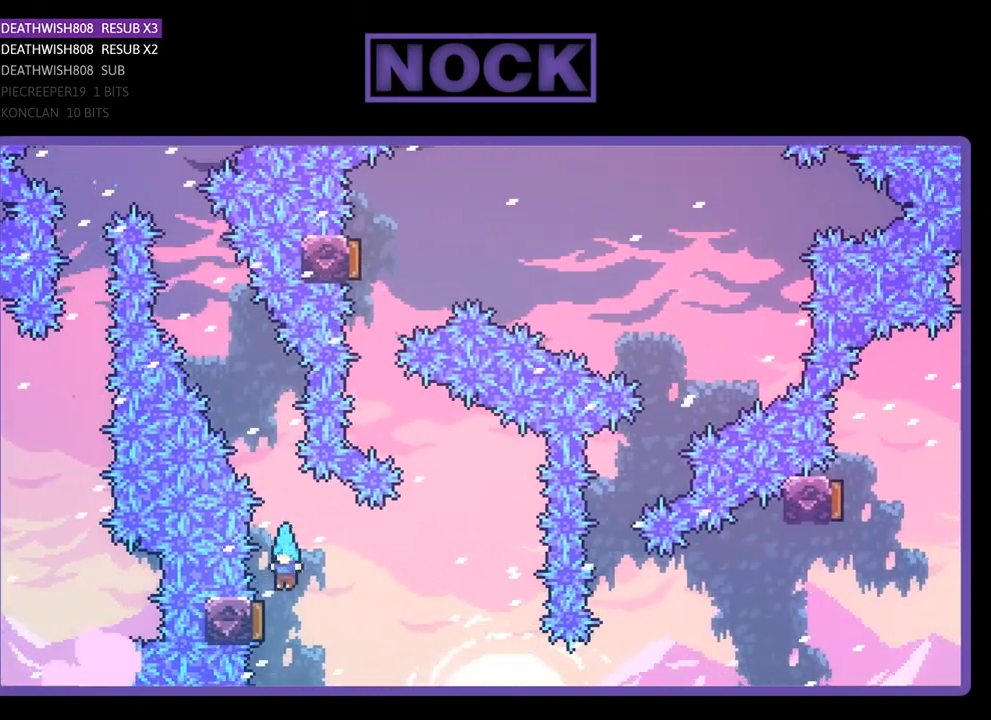
{"buttons": ["CIRCLE", "R2", "DPAD_UP", "DPAD_LEFT"], "right_stick": "center", "events": [[300, "DPAD_LEFT", "up"], [433, "DPAD_LEFT", "down"], [433, "DPAD_UP", "down"], [467, "CIRCLE", "down"]]}
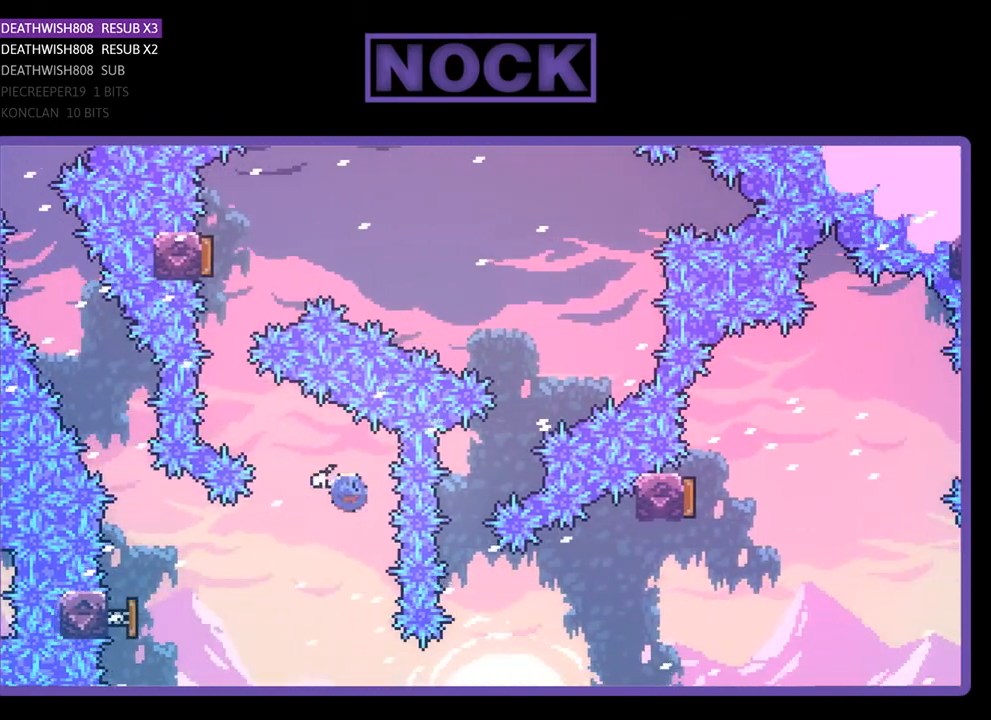
{"buttons": ["CIRCLE", "R2", "DPAD_UP"], "right_stick": "center", "events": [[200, "CIRCLE", "up"], [233, "DPAD_UP", "up"], [267, "DPAD_LEFT", "up"], [367, "CIRCLE", "down"], [400, "DPAD_UP", "down"]]}
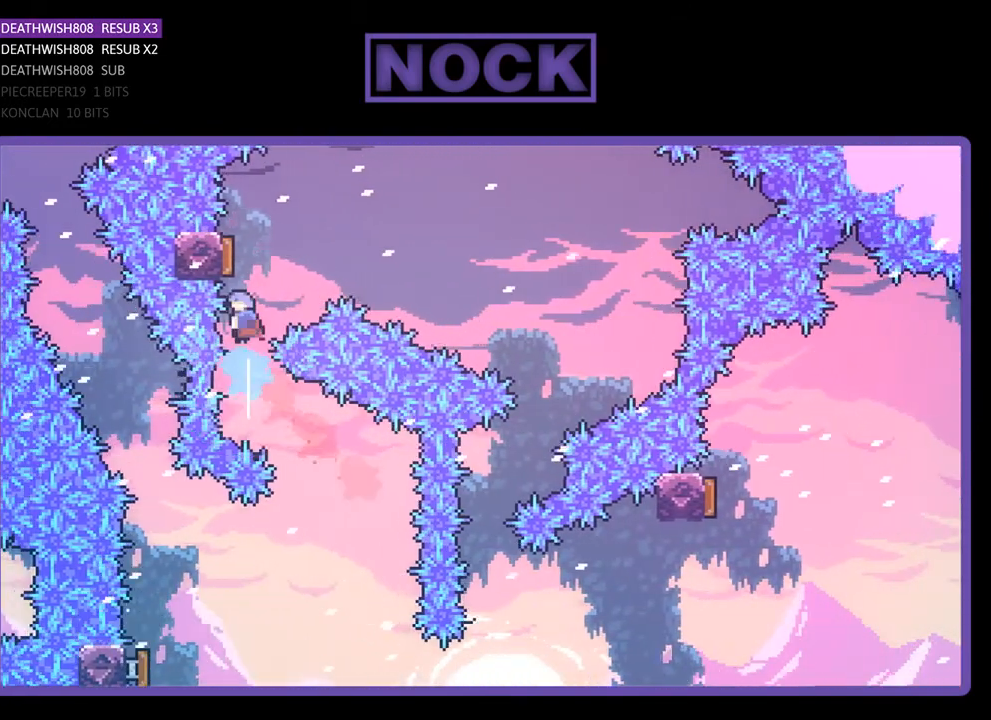
{"buttons": ["R2", "DPAD_RIGHT"], "right_stick": "center", "events": [[33, "DPAD_LEFT", "down"], [67, "DPAD_LEFT", "up"], [133, "CIRCLE", "up"], [200, "DPAD_UP", "up"], [367, "DPAD_RIGHT", "down"]]}
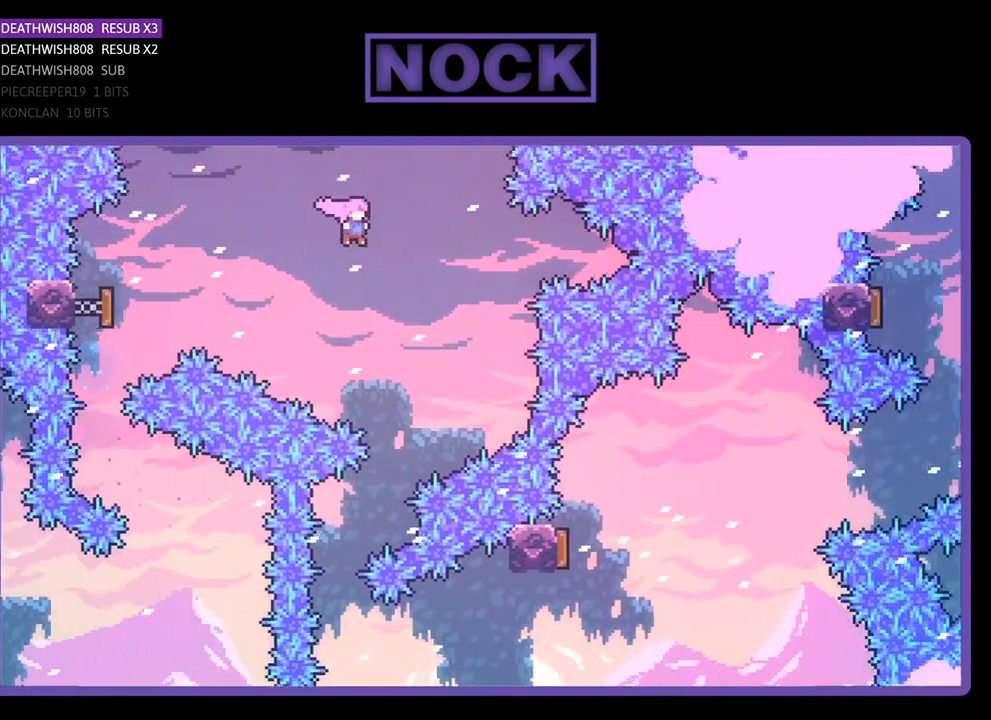
{"buttons": ["R2", "DPAD_LEFT"], "right_stick": "center", "events": [[133, "DPAD_RIGHT", "up"], [467, "DPAD_LEFT", "down"]]}
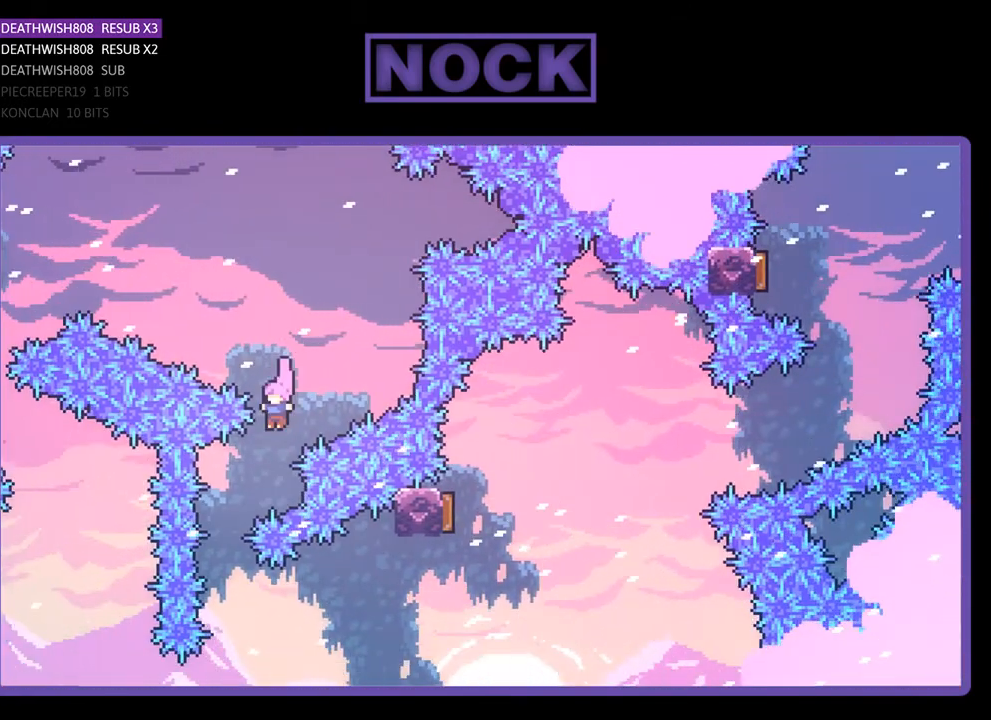
{"buttons": ["CIRCLE", "R2", "DPAD_RIGHT"], "right_stick": "center", "events": [[233, "DPAD_LEFT", "up"], [300, "DPAD_RIGHT", "down"], [367, "CIRCLE", "down"]]}
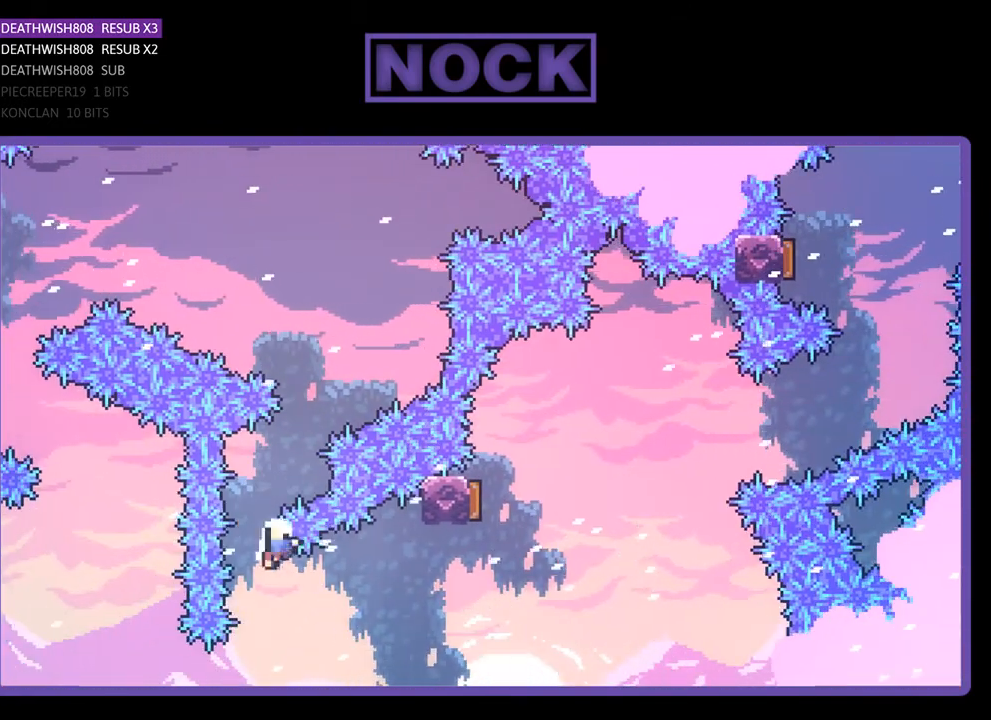
{"buttons": [], "right_stick": "center", "events": [[200, "CIRCLE", "up"], [300, "DPAD_RIGHT", "up"], [300, "R2", "up"]]}
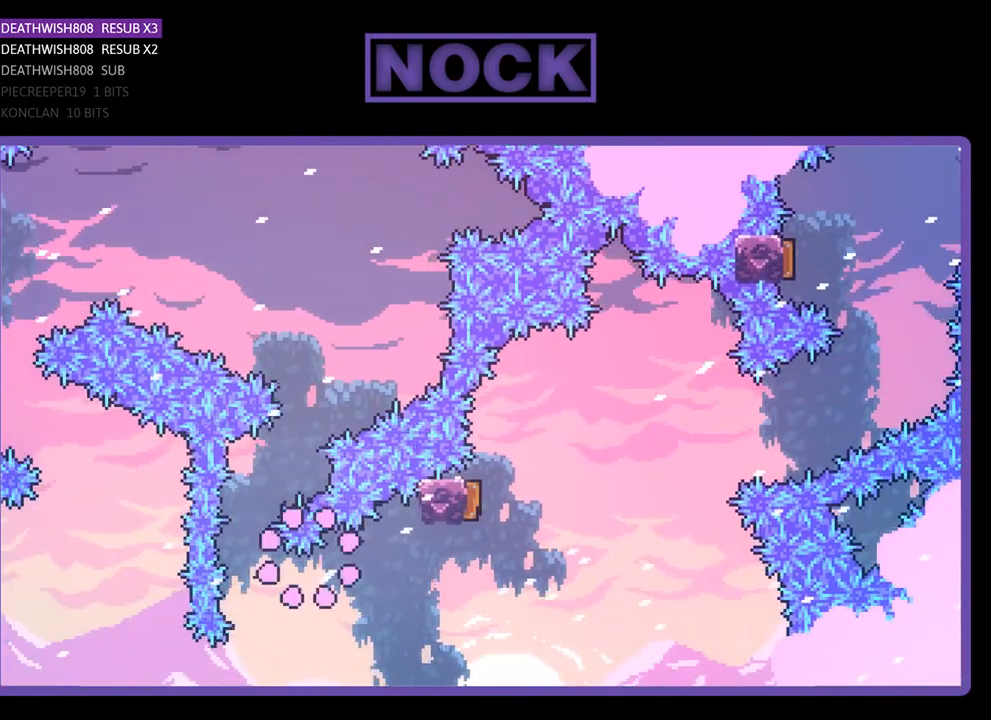
{"buttons": [], "right_stick": "center", "events": []}
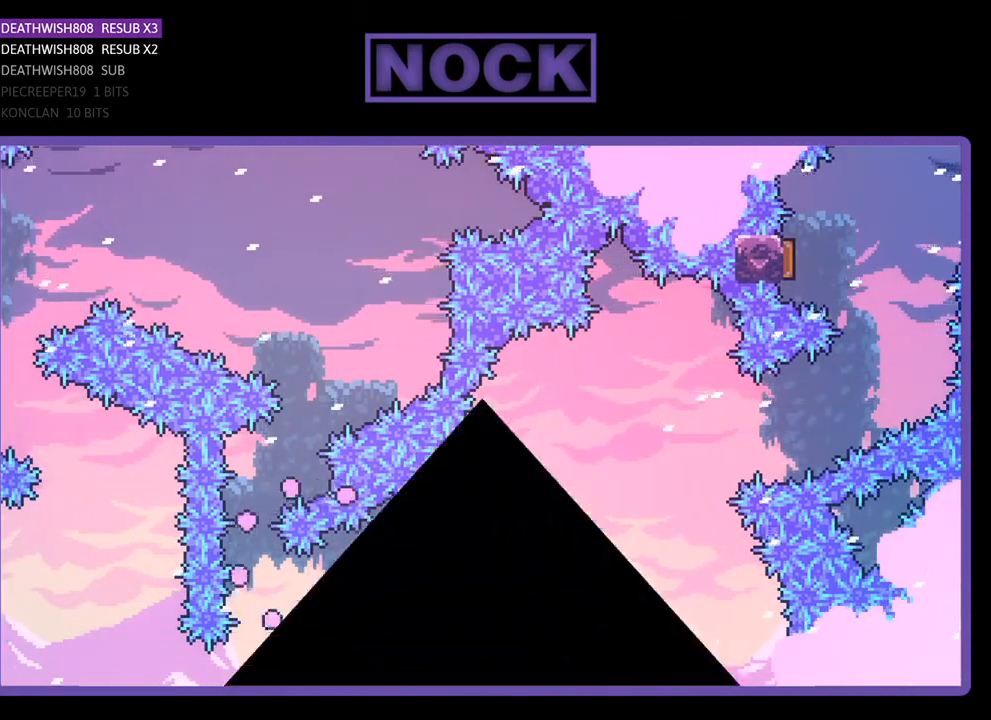
{"buttons": ["R2", "DPAD_RIGHT"], "right_stick": "center", "events": [[400, "R2", "down"], [467, "DPAD_RIGHT", "down"]]}
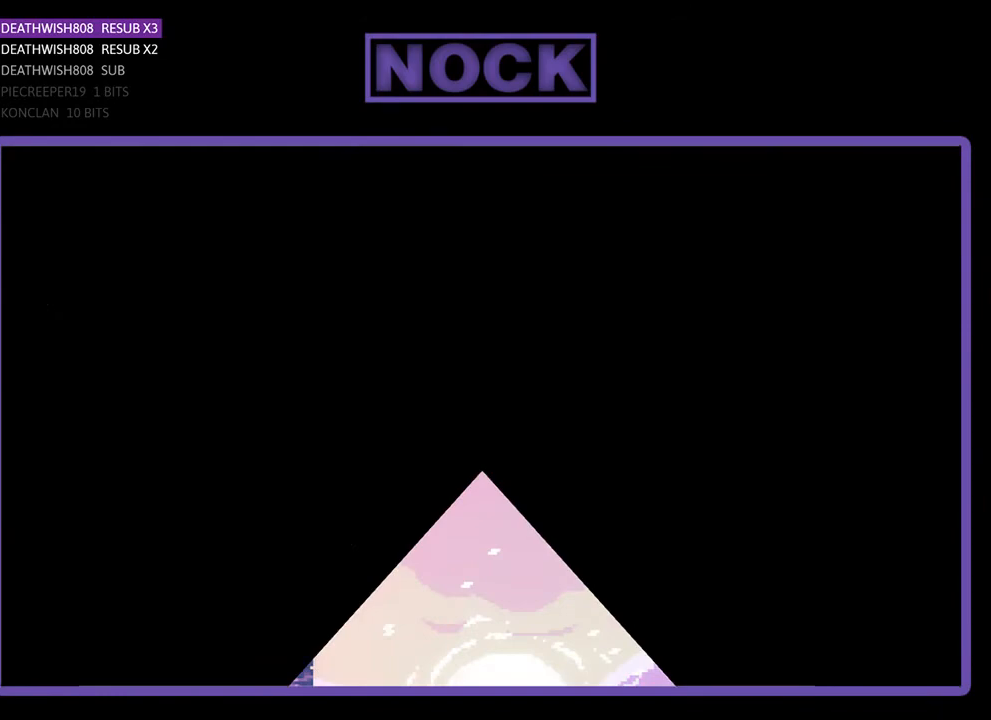
{"buttons": ["R2", "DPAD_RIGHT"], "right_stick": "center", "events": []}
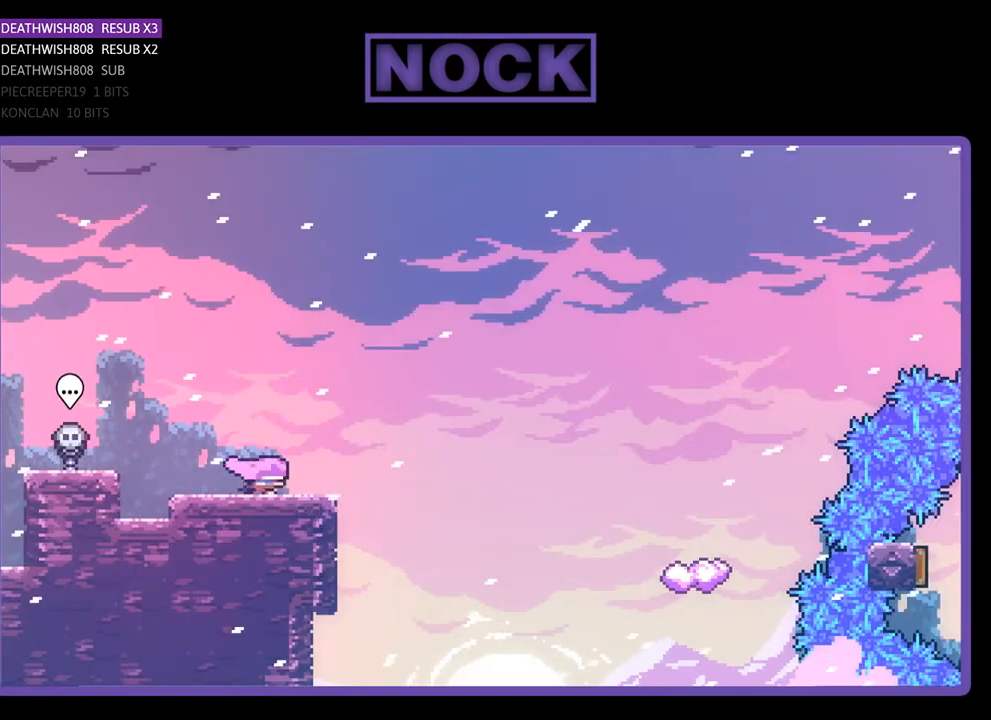
{"buttons": ["R2", "DPAD_RIGHT"], "right_stick": "center", "events": [[233, "CROSS", "down"], [400, "CROSS", "up"]]}
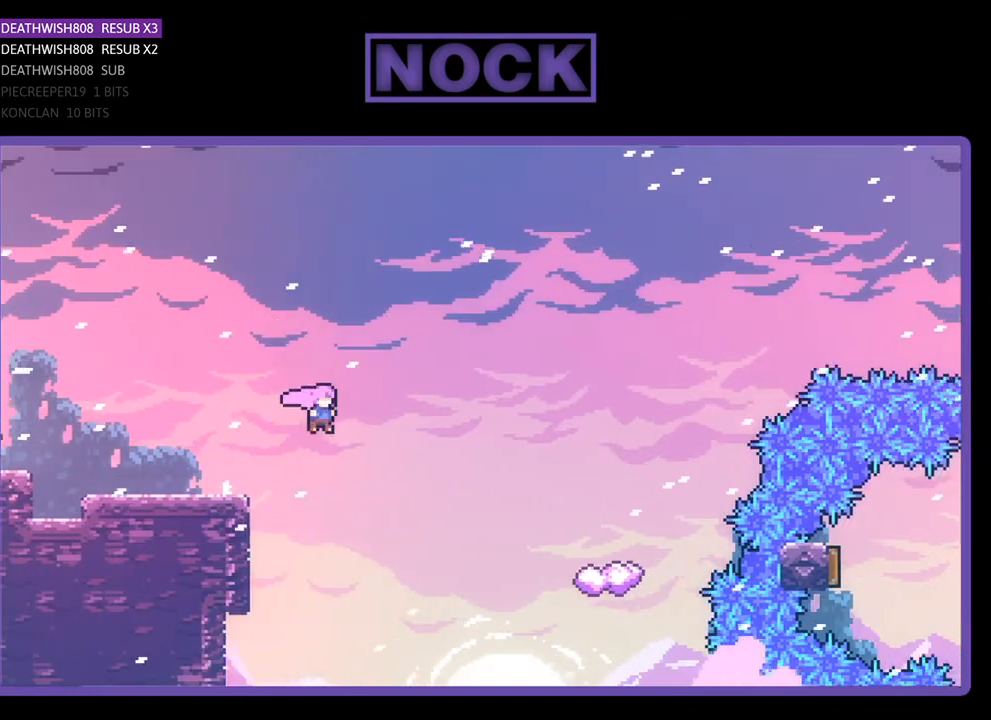
{"buttons": ["CIRCLE", "R2", "DPAD_RIGHT"], "right_stick": "center", "events": [[400, "CIRCLE", "down"]]}
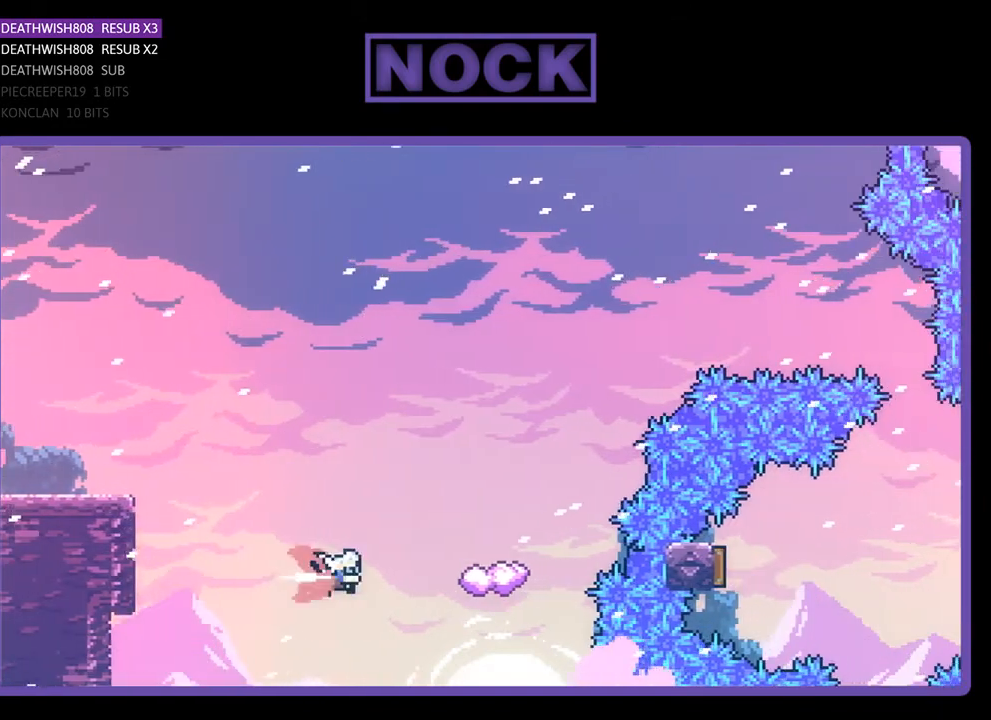
{"buttons": ["CIRCLE", "R2", "DPAD_UP"], "right_stick": "center", "events": [[33, "DPAD_UP", "down"], [333, "DPAD_RIGHT", "up"], [400, "CIRCLE", "up"], [433, "CIRCLE", "down"]]}